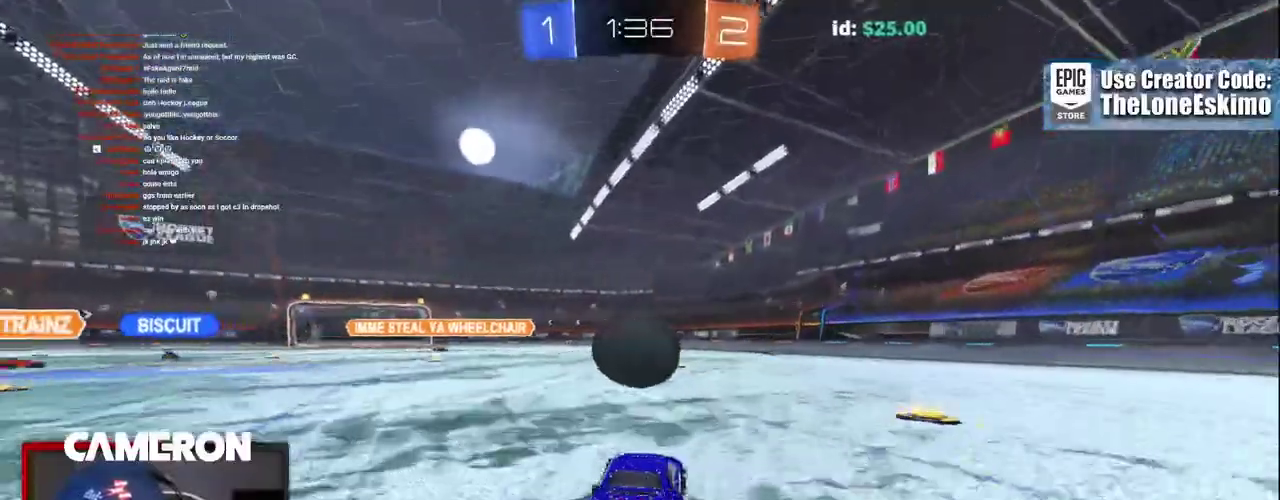
Gameplay with a controller (Xbox layout); each line is a JSON object with the inputs held at the frame after it. "events" lists button and stick changes between this image and that frame as [ms after this image, input, new state], when the widget could be followed in between. This document gives stick clicks only as held states, not as events. Not read: L1 L3 R1.
{"buttons": ["B", "R2"], "left_stick": "left", "right_stick": "center", "events": [[33, "left_stick", "right"], [167, "B", "down"], [200, "left_stick", "center"], [367, "left_stick", "left"]]}
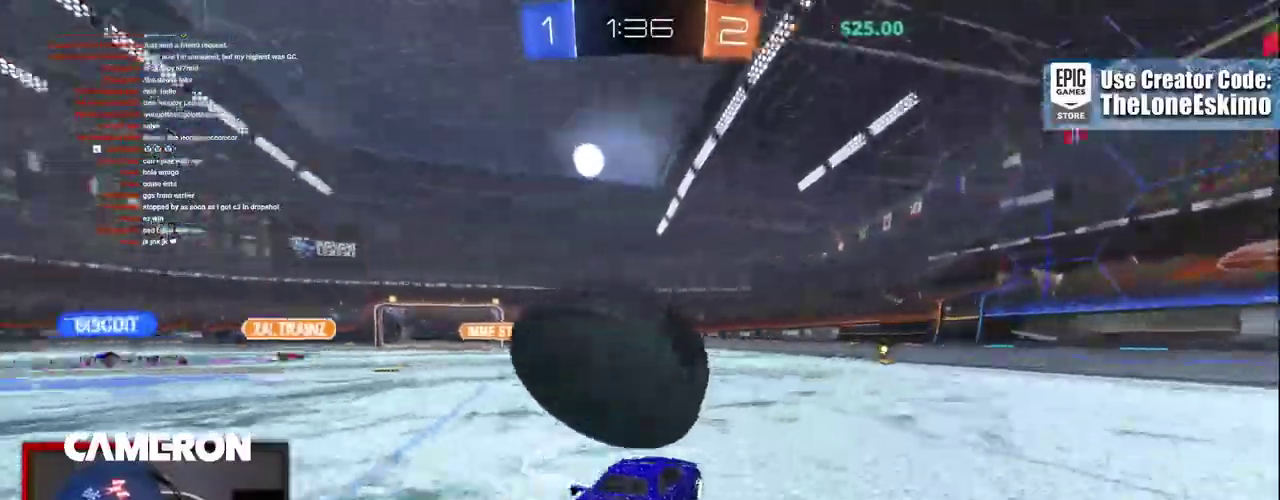
{"buttons": ["R2"], "left_stick": "left", "right_stick": "center", "events": [[83, "B", "up"], [433, "left_stick", "center"], [483, "left_stick", "left"]]}
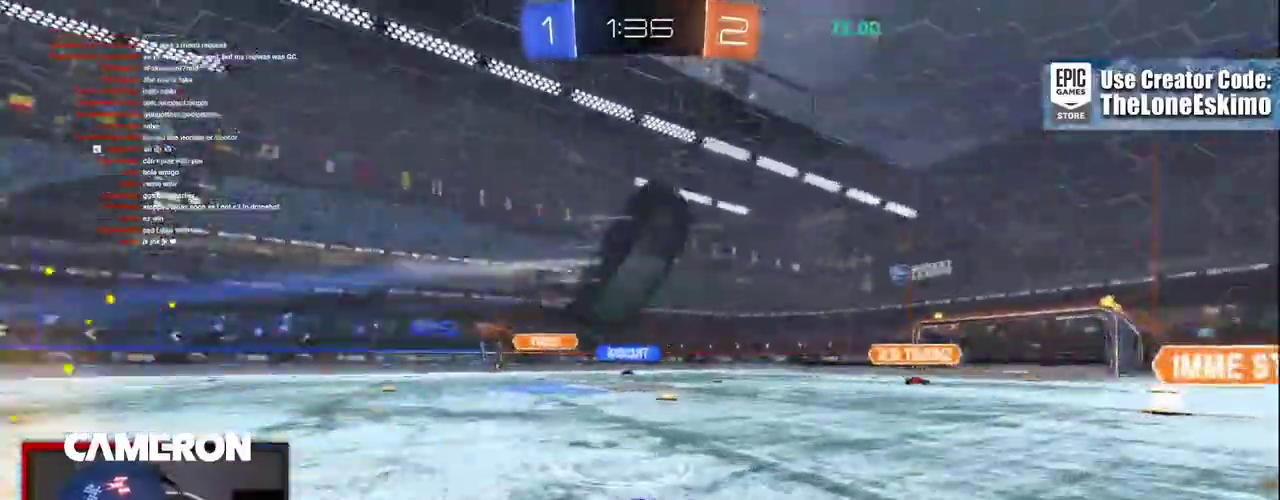
{"buttons": ["R2"], "left_stick": "left", "right_stick": "center", "events": [[17, "A", "down"], [67, "left_stick", "center"], [217, "A", "up"], [300, "left_stick", "left"], [367, "A", "down"], [467, "A", "up"]]}
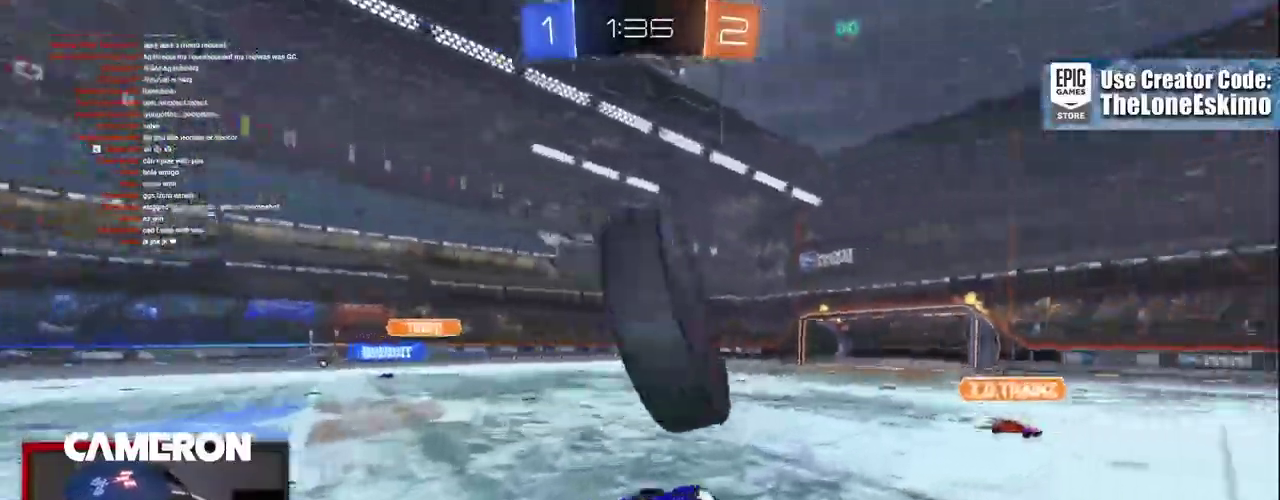
{"buttons": ["R2"], "left_stick": "center", "right_stick": "center", "events": [[50, "A", "down"], [100, "A", "up"], [183, "A", "down"], [383, "A", "up"], [417, "left_stick", "center"]]}
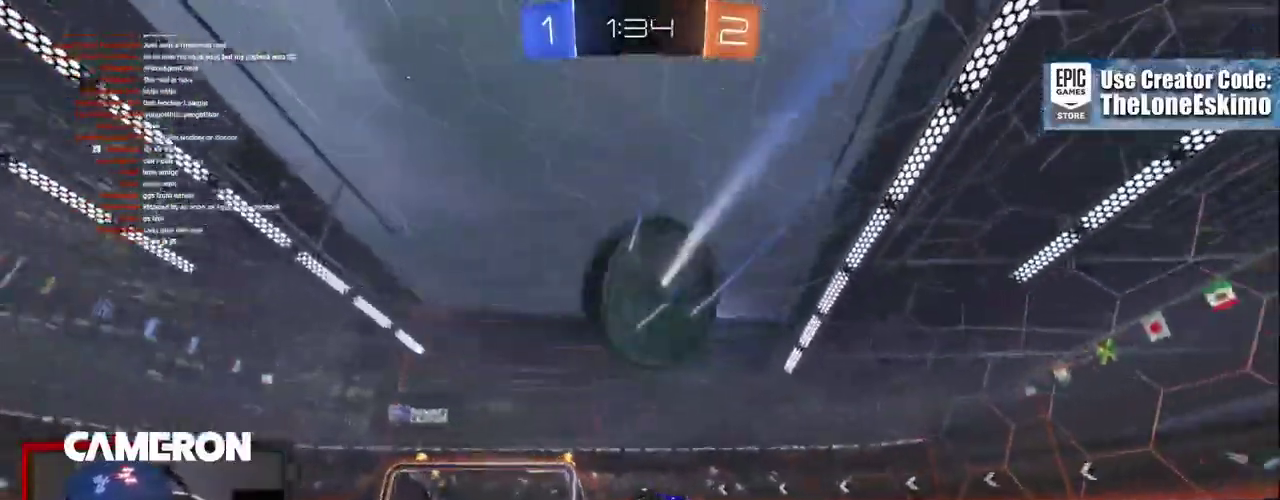
{"buttons": ["B", "R2"], "left_stick": "center", "right_stick": "center", "events": [[67, "B", "down"]]}
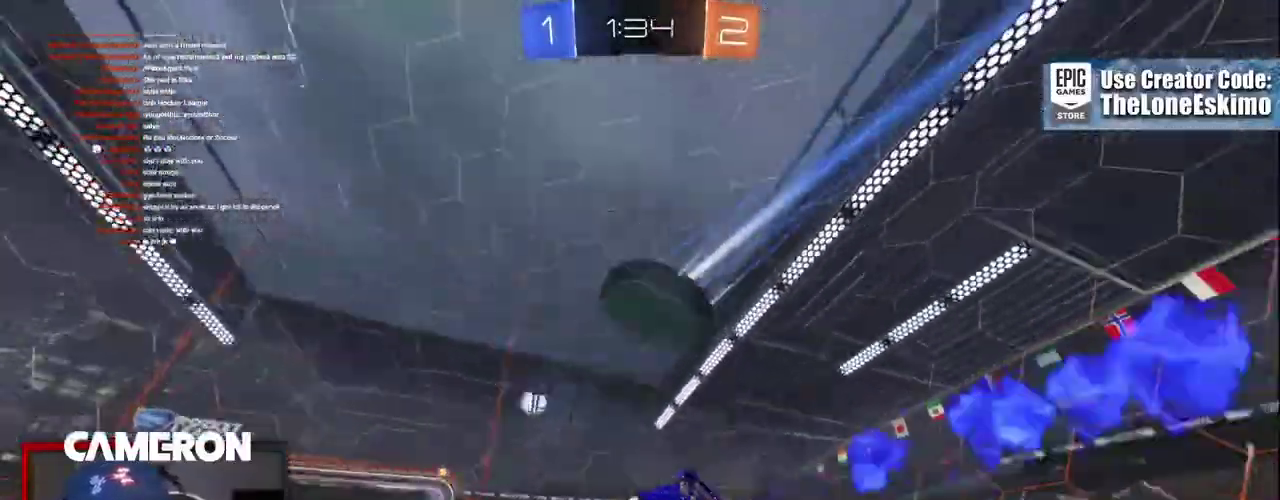
{"buttons": ["R2"], "left_stick": "down-right", "right_stick": "center"}
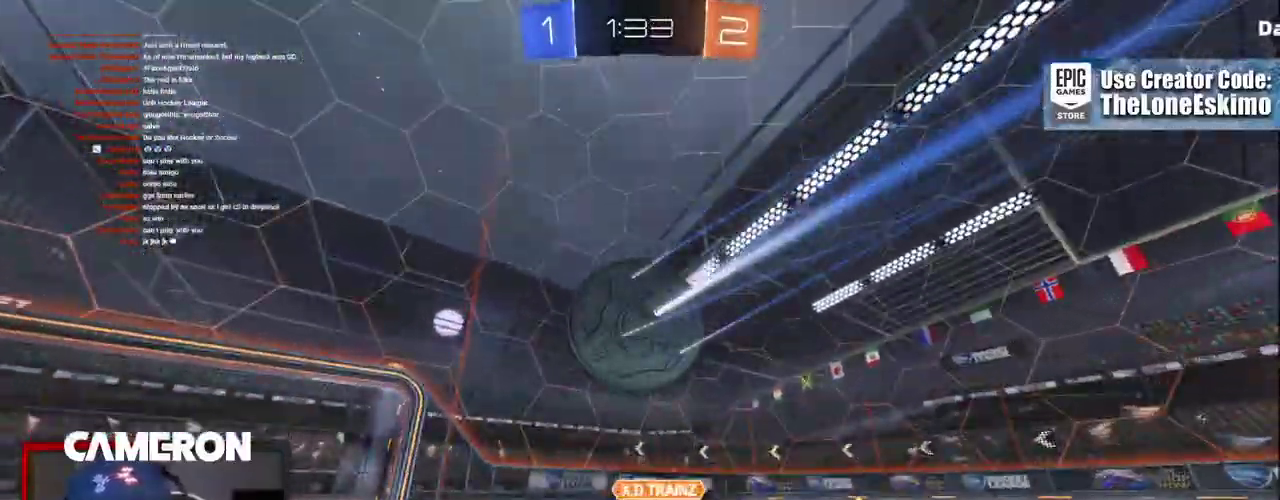
{"buttons": ["R2"], "left_stick": "center", "right_stick": "center"}
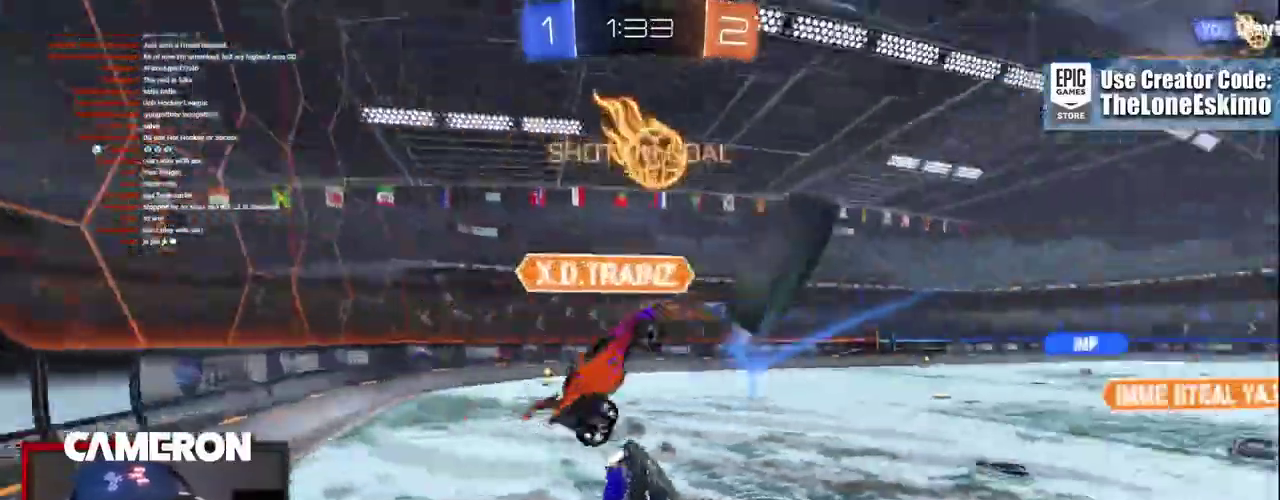
{"buttons": ["R2"], "left_stick": "left", "right_stick": "center"}
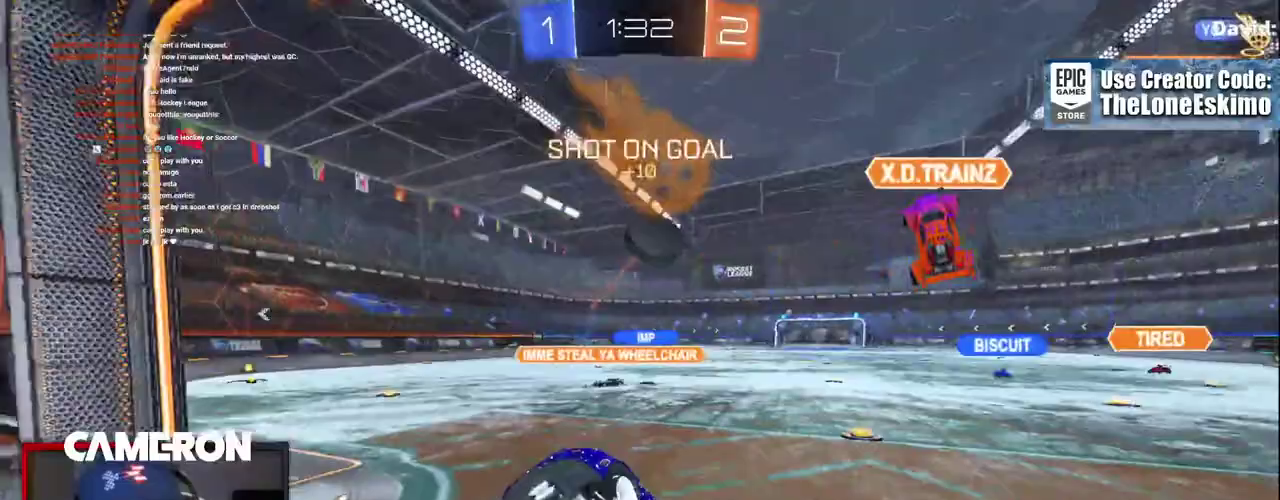
{"buttons": ["R2"], "left_stick": "left", "right_stick": "center", "events": [[167, "R2", "up"], [183, "L2", "down"], [400, "R2", "down"], [500, "L2", "up"]]}
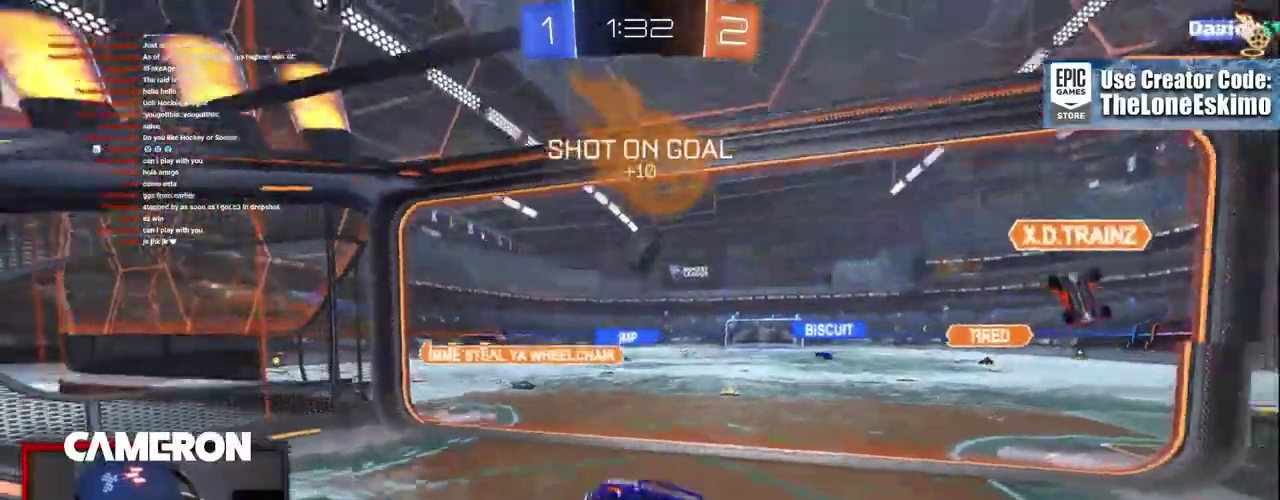
{"buttons": ["R2"], "left_stick": "left", "right_stick": "center", "events": []}